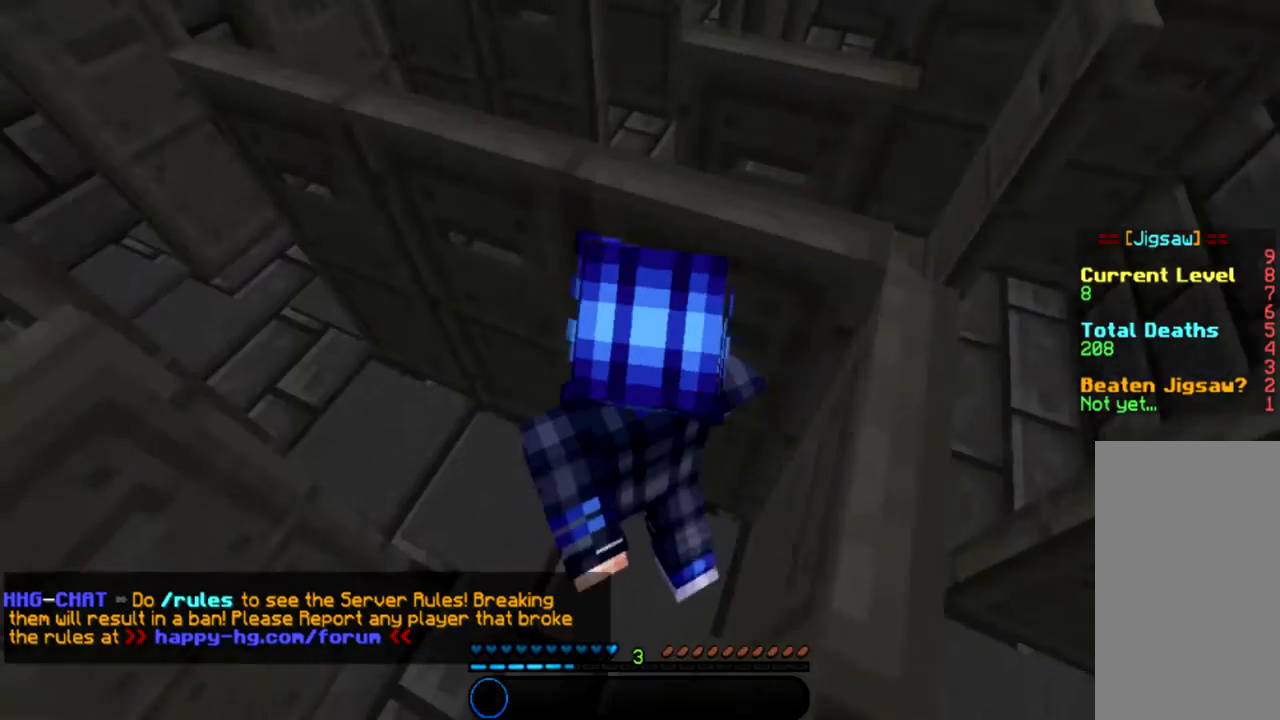
Gameplay with keyboard and mouse; each line is a JSON object with the keys and mouse buttons held at the frame after it. "events" lists presses ("down") and releases ("up") of "a", "d", "s", "space", "w", "mouse_left" and "mouse_right" between this image and that frame as [ms after this image, input, new state], when the widget could be followed in between. "mouse_left", "mouse_right" = the "left", "right" buttons of the "mouse" list. No other keys are recorded. Fast repeated clicks can show as one long hold. Mouse movement is not recorded.
{"keys": ["a", "w"], "mouse": [], "events": []}
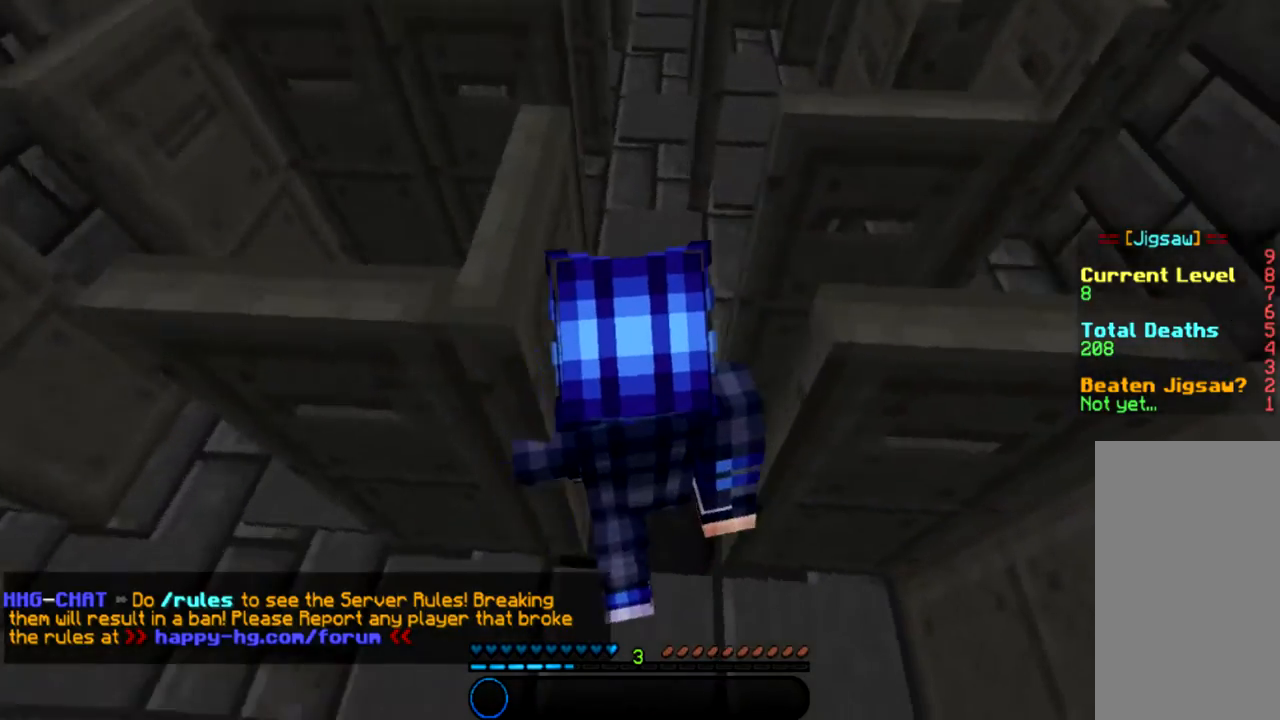
{"keys": ["w"], "mouse": [], "events": [[67, "a", "up"]]}
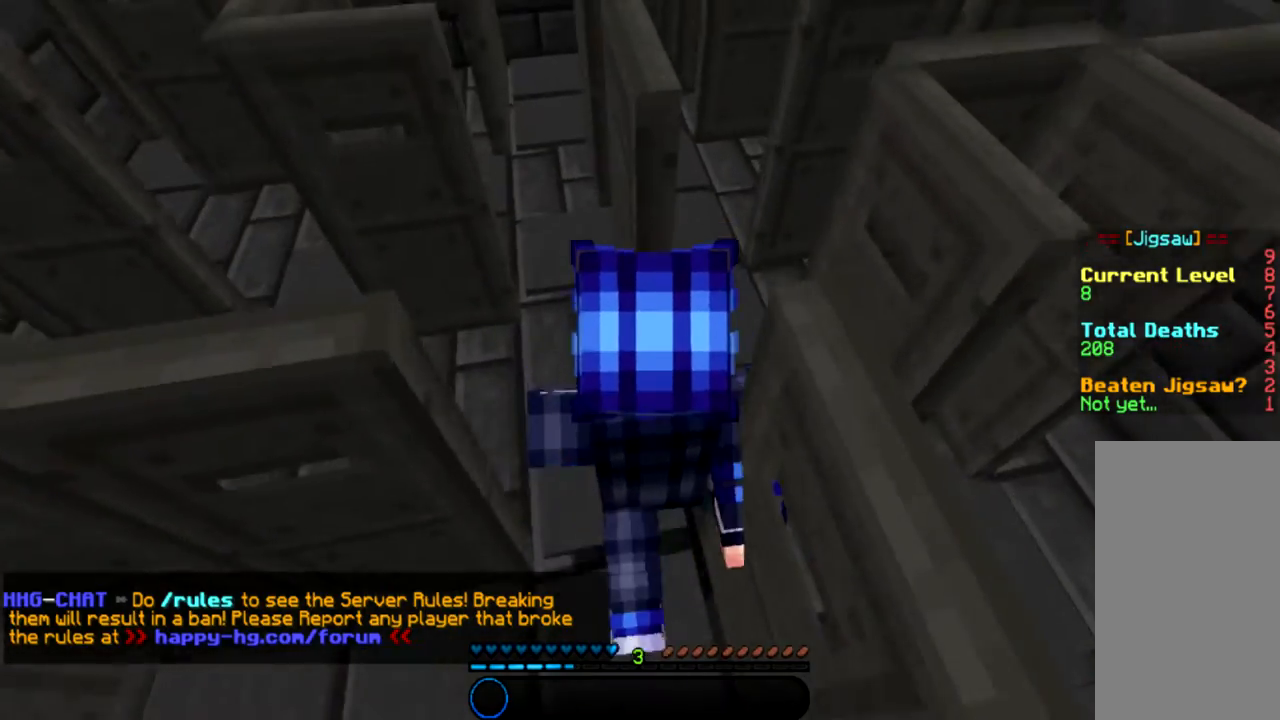
{"keys": ["w"], "mouse": [], "events": []}
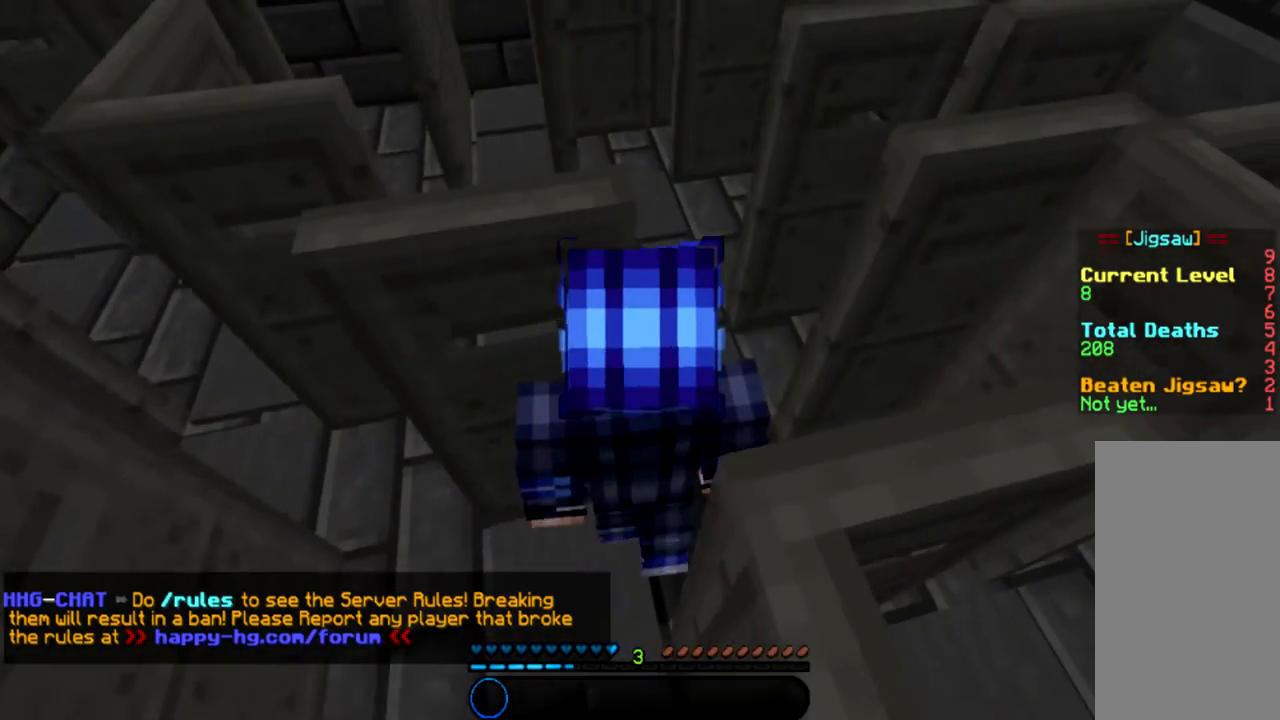
{"keys": ["w"], "mouse": [], "events": []}
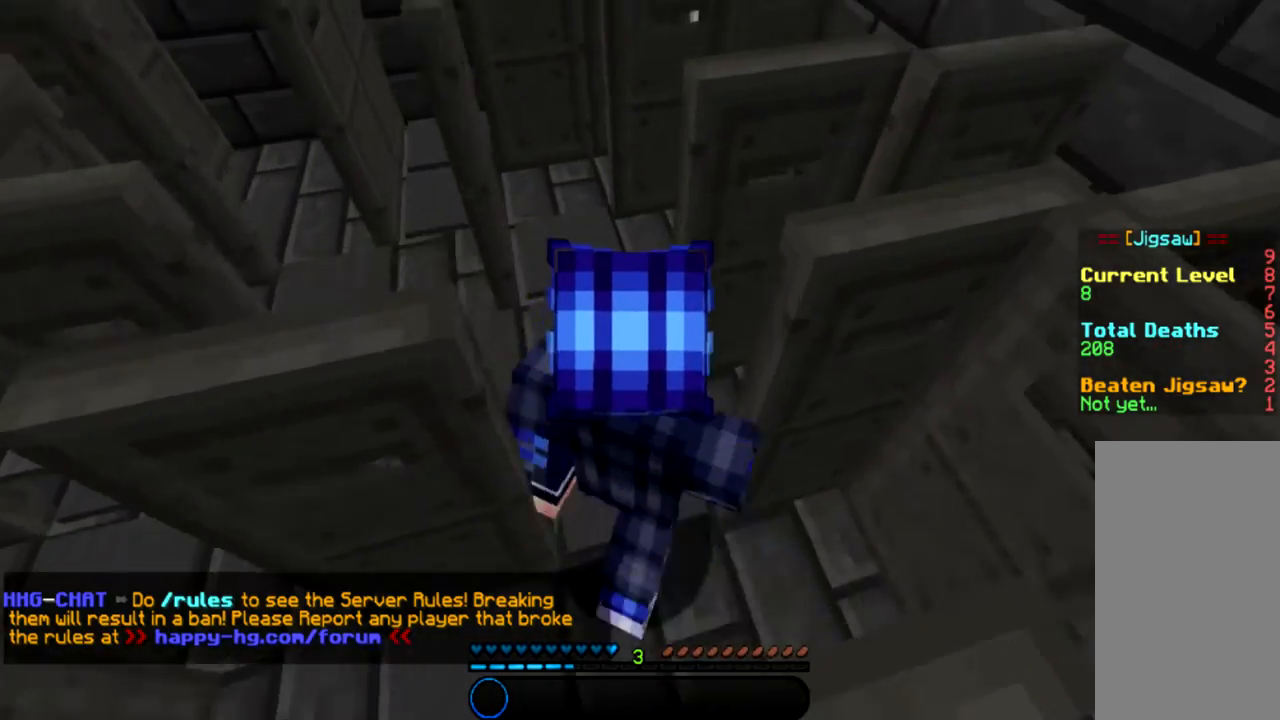
{"keys": ["w"], "mouse": [], "events": [[134, "a", "down"], [334, "a", "up"]]}
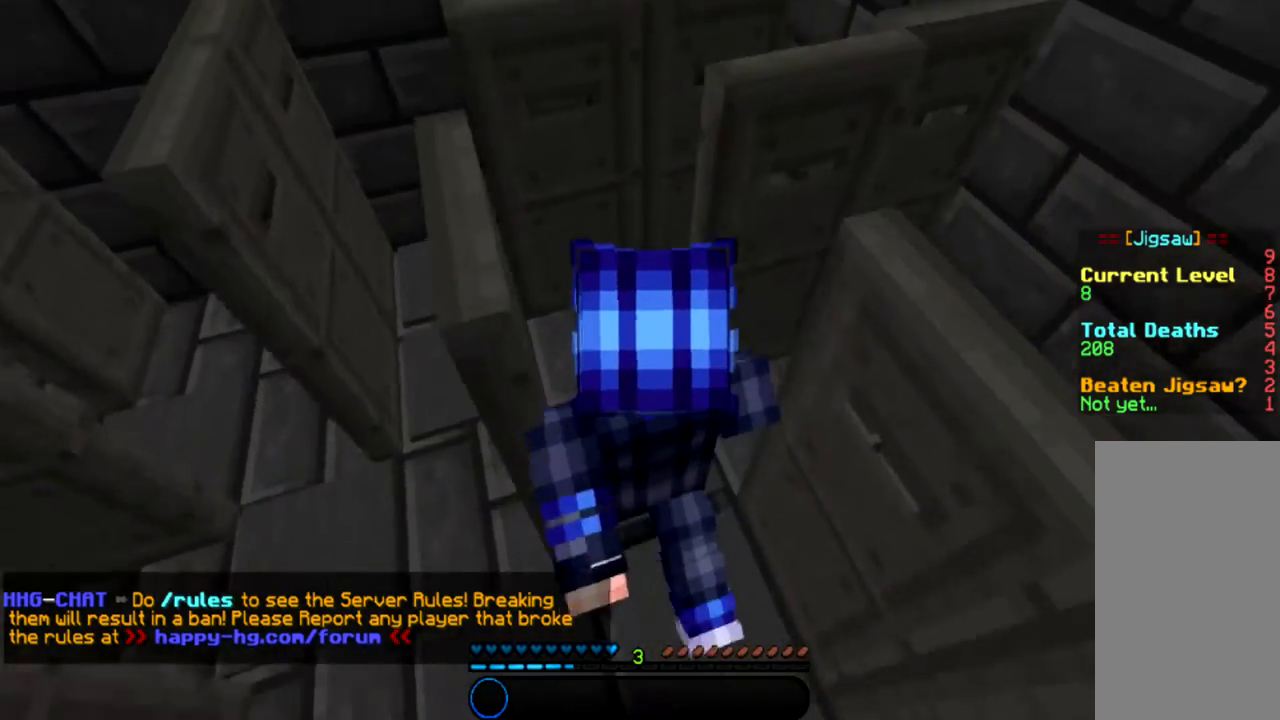
{"keys": ["w"], "mouse": [], "events": []}
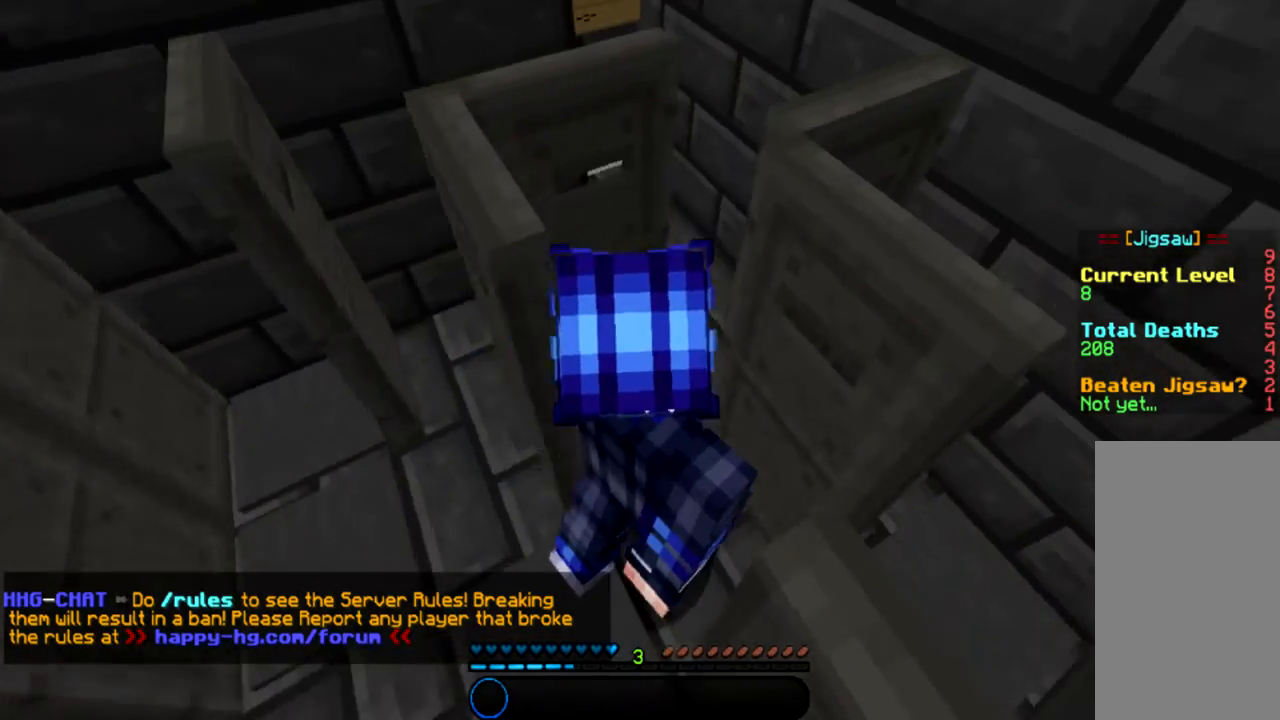
{"keys": ["w"], "mouse": [], "events": []}
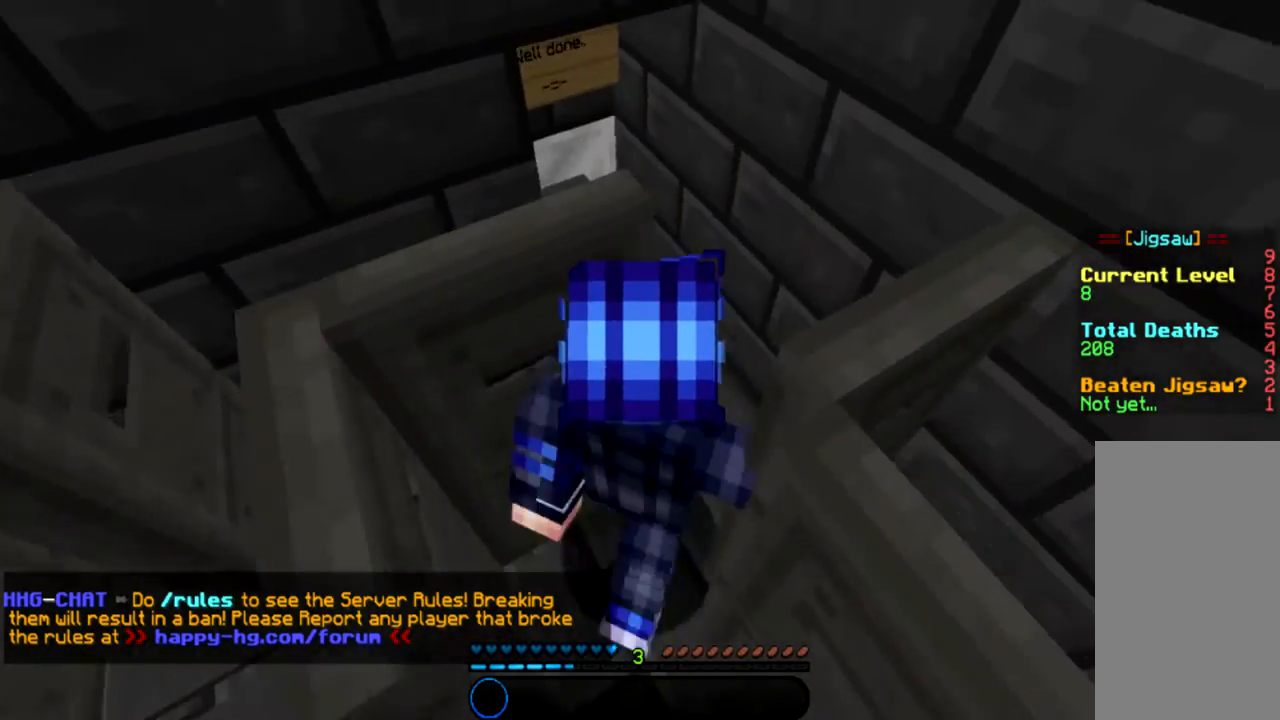
{"keys": [], "mouse": [], "events": [[33, "d", "down"], [434, "d", "up"], [434, "w", "up"]]}
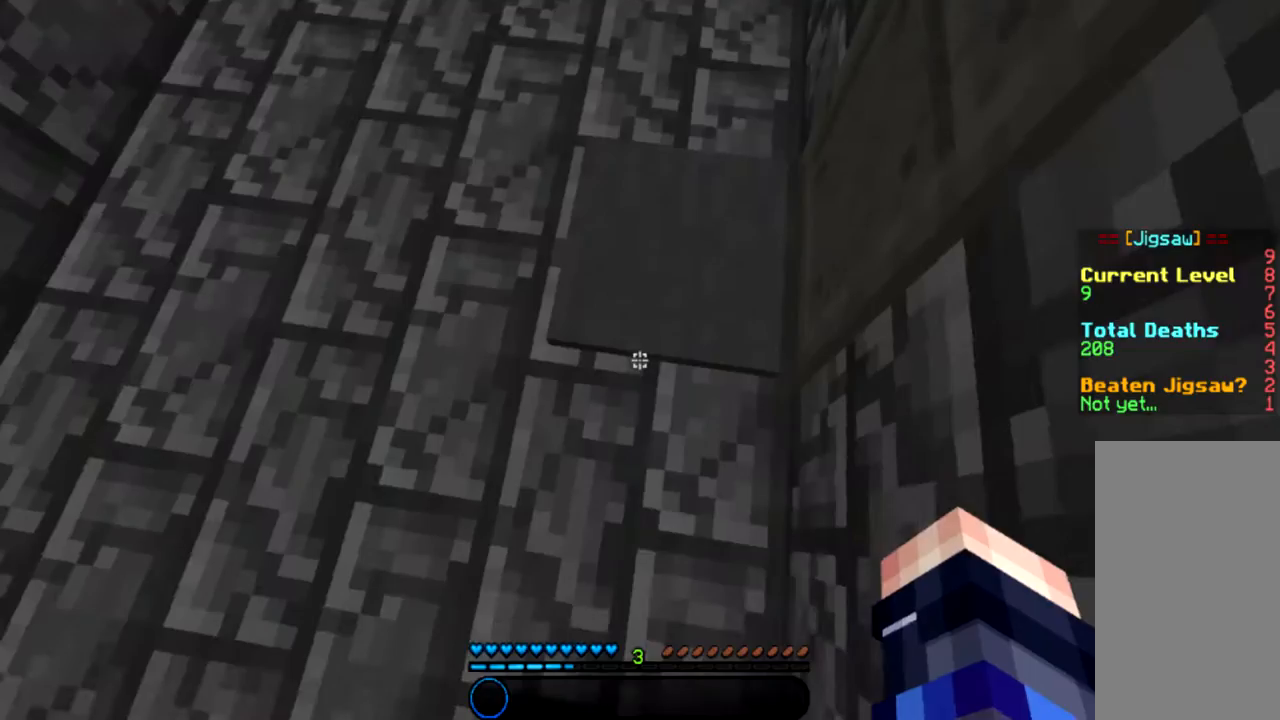
{"keys": [], "mouse": [], "events": [[100, "a", "down"], [434, "a", "up"]]}
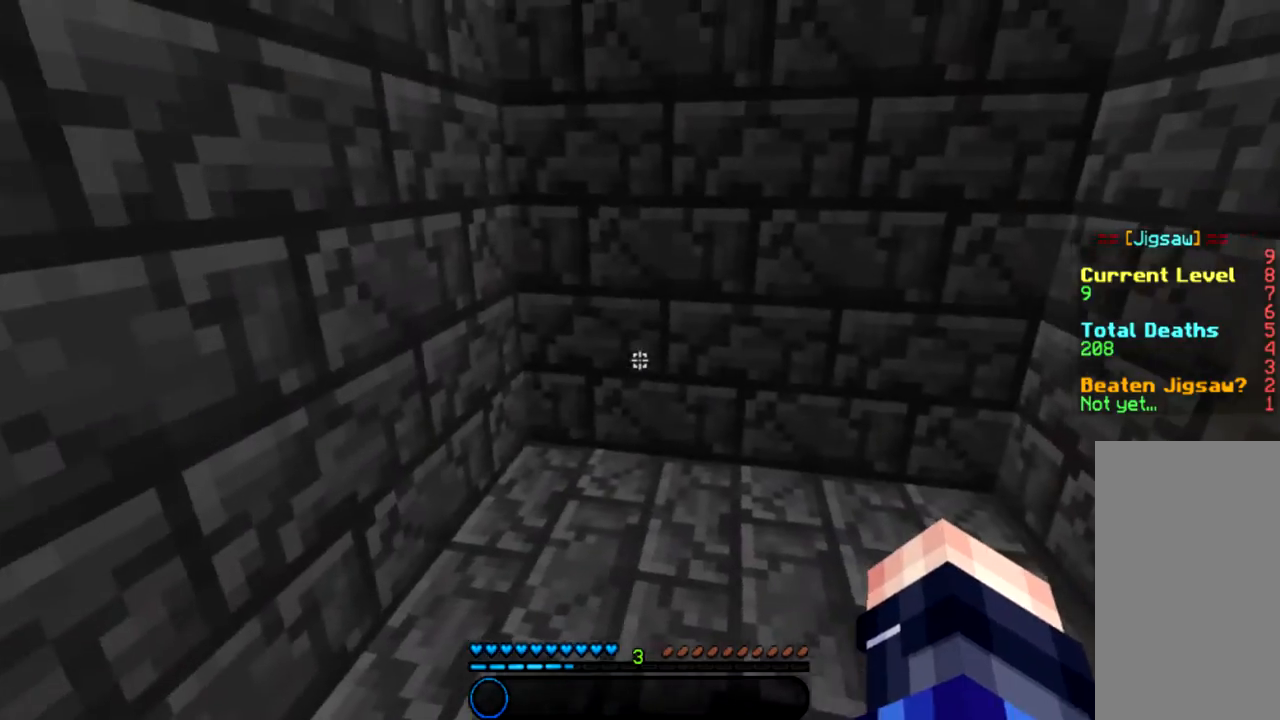
{"keys": ["d"], "mouse": [], "events": [[233, "w", "down"], [267, "d", "down"], [500, "w", "up"]]}
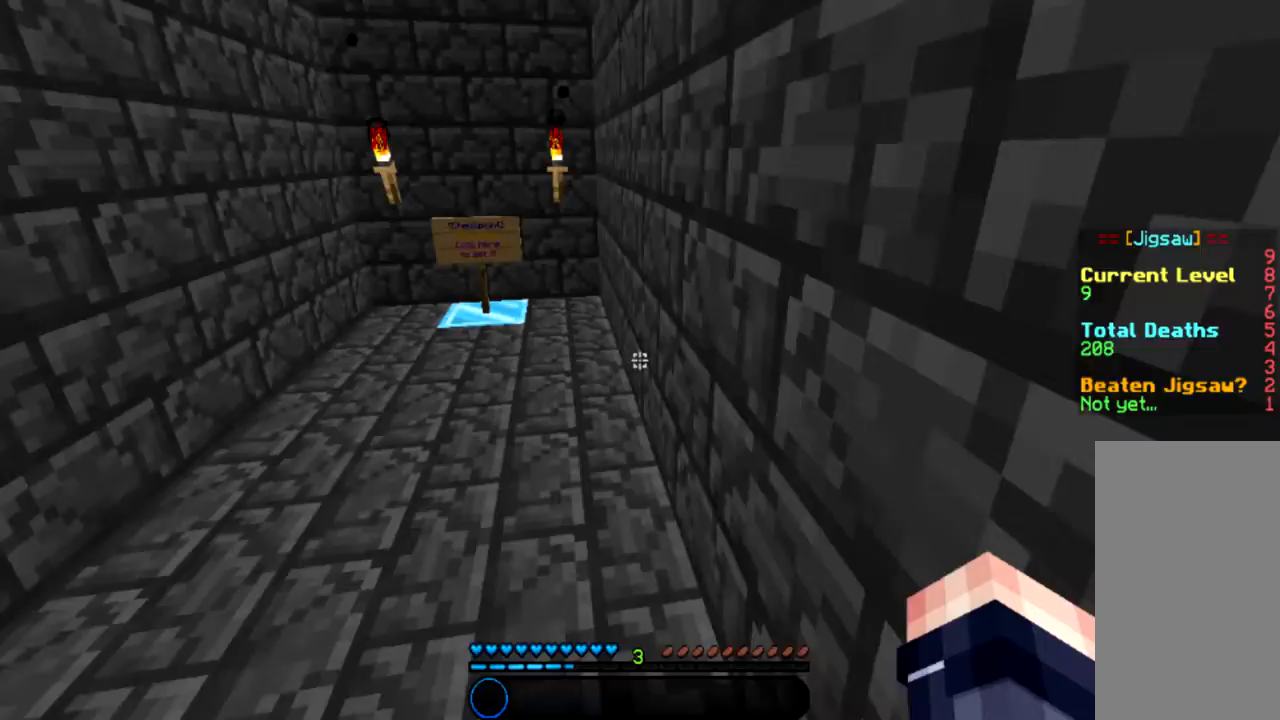
{"keys": [], "mouse": [], "events": [[134, "d", "up"], [167, "s", "down"], [334, "s", "up"]]}
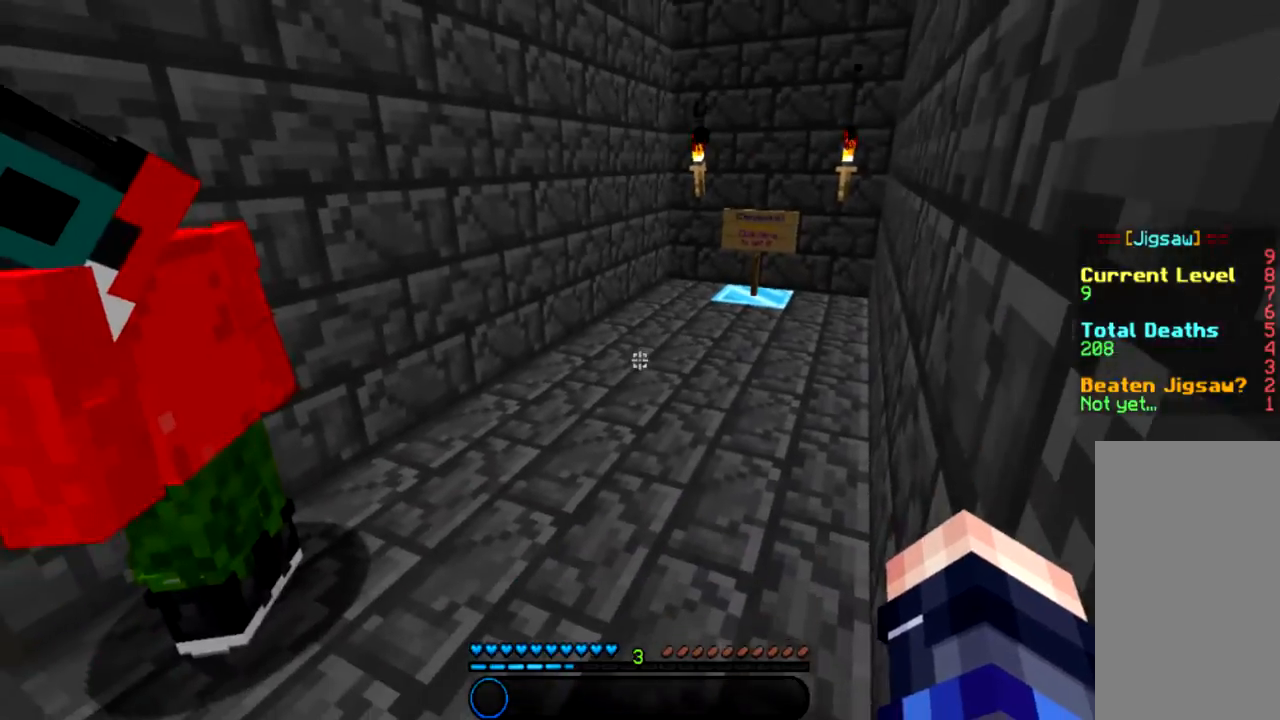
{"keys": ["w"], "mouse": [], "events": [[100, "a", "down"], [167, "w", "down"], [367, "a", "up"]]}
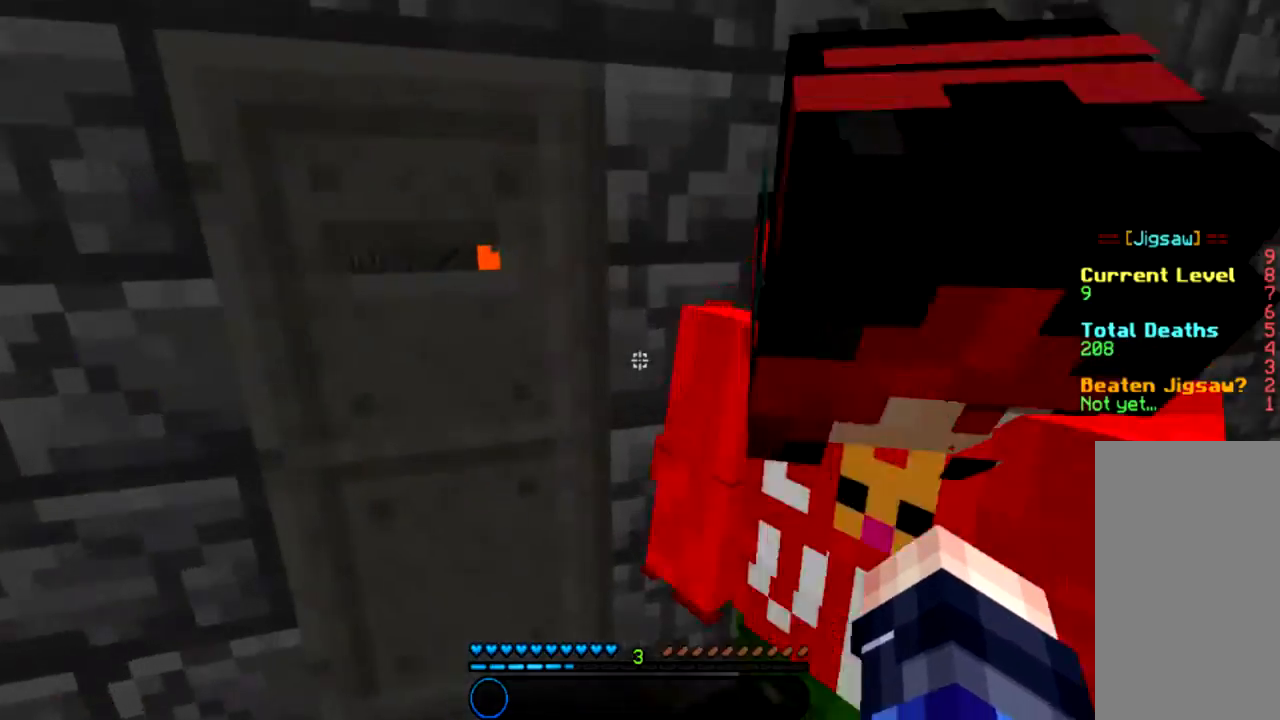
{"keys": [], "mouse": [], "events": [[267, "a", "down"], [367, "w", "up"], [467, "a", "up"]]}
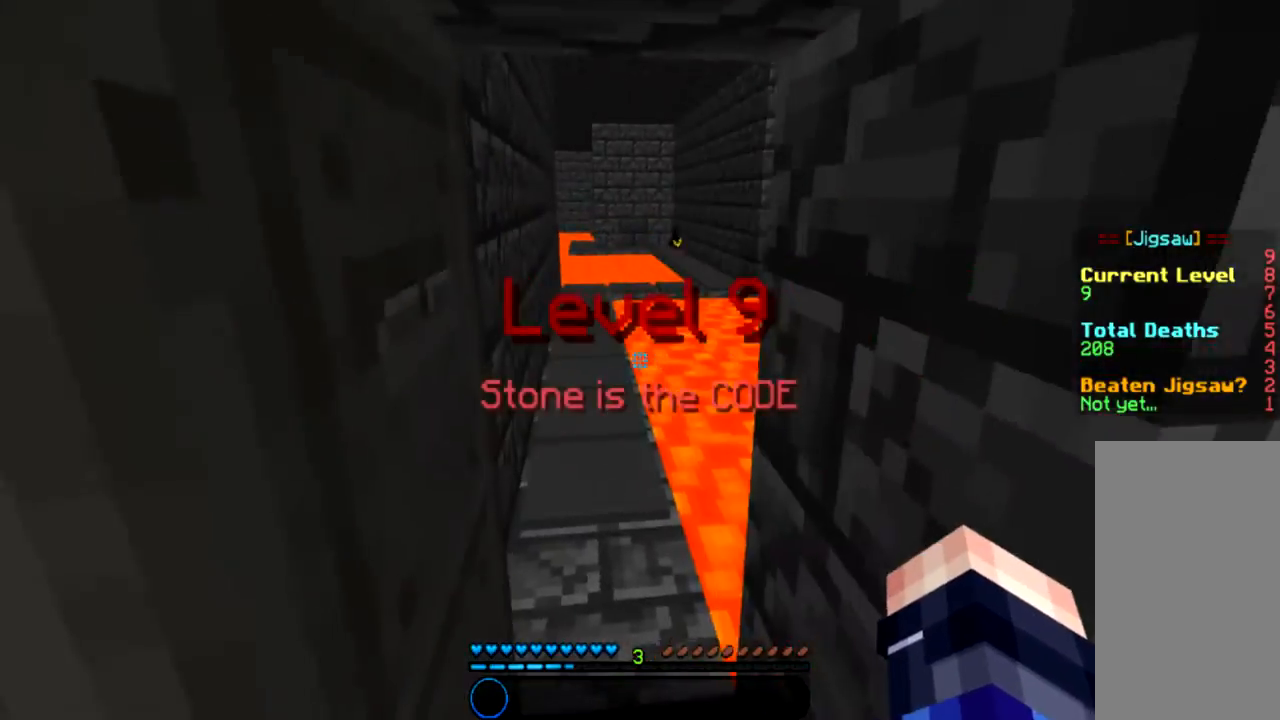
{"keys": ["w"], "mouse": [], "events": [[100, "w", "down"]]}
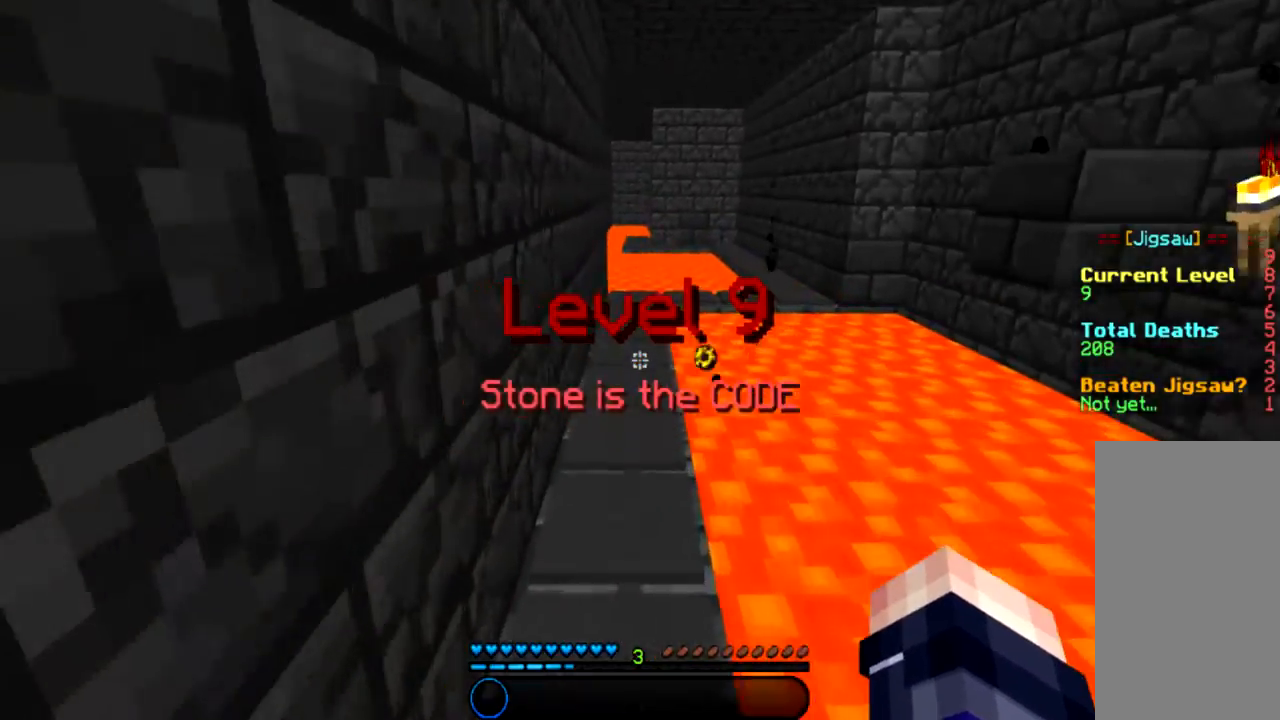
{"keys": ["a"], "mouse": [], "events": [[301, "a", "down"], [367, "w", "up"]]}
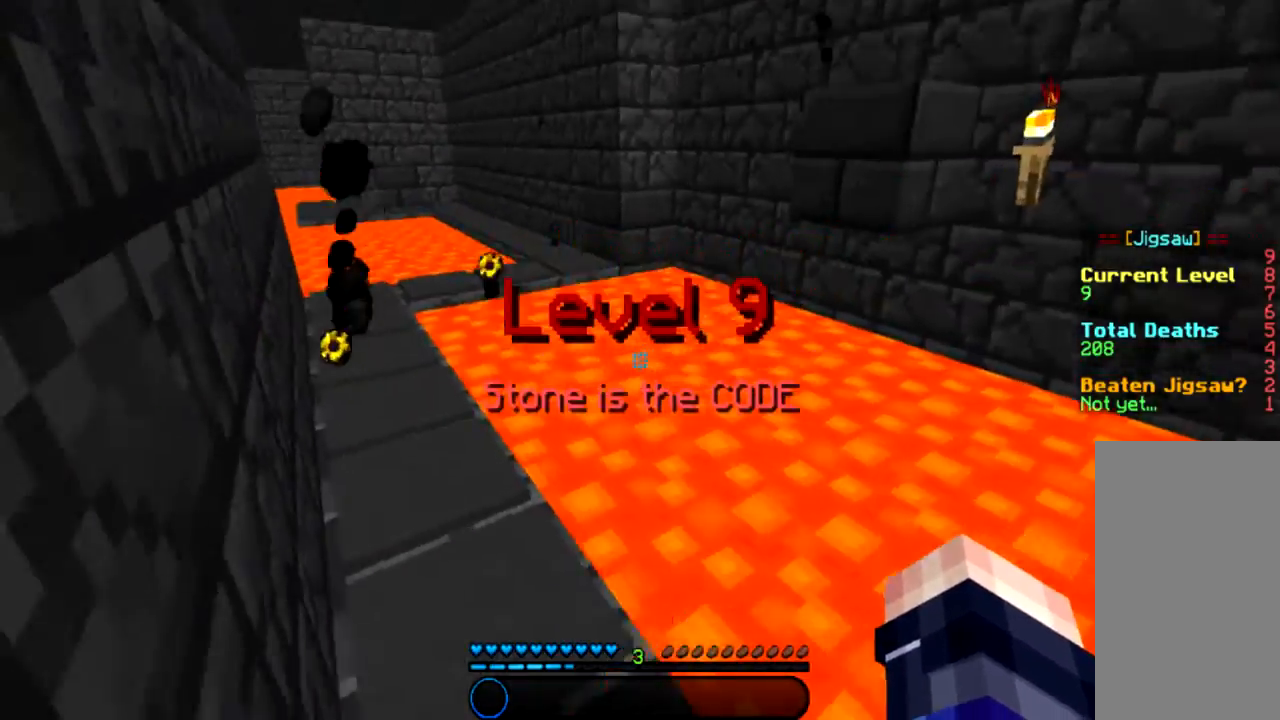
{"keys": [], "mouse": [], "events": [[334, "a", "up"], [334, "mouse_left", "down"], [500, "mouse_left", "up"]]}
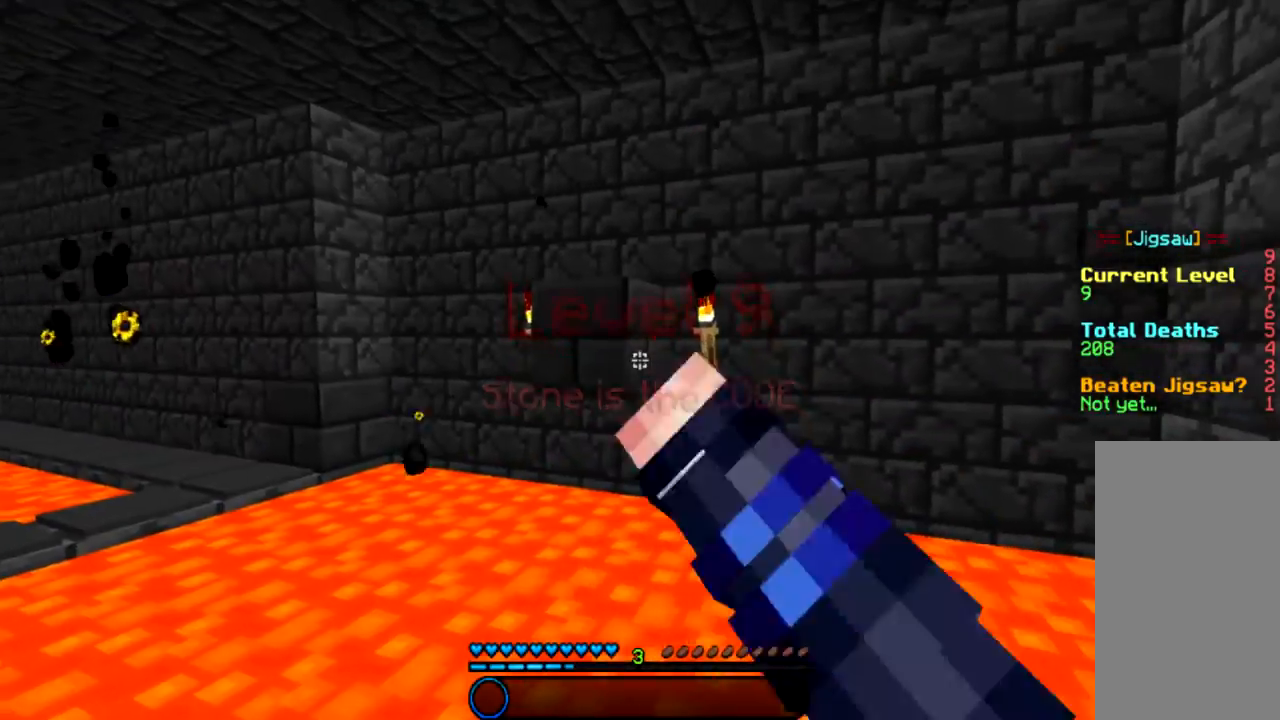
{"keys": [], "mouse": [], "events": [[67, "mouse_left", "down"], [100, "a", "down"], [201, "mouse_left", "up"], [234, "a", "up"], [267, "mouse_left", "down"], [367, "mouse_left", "up"]]}
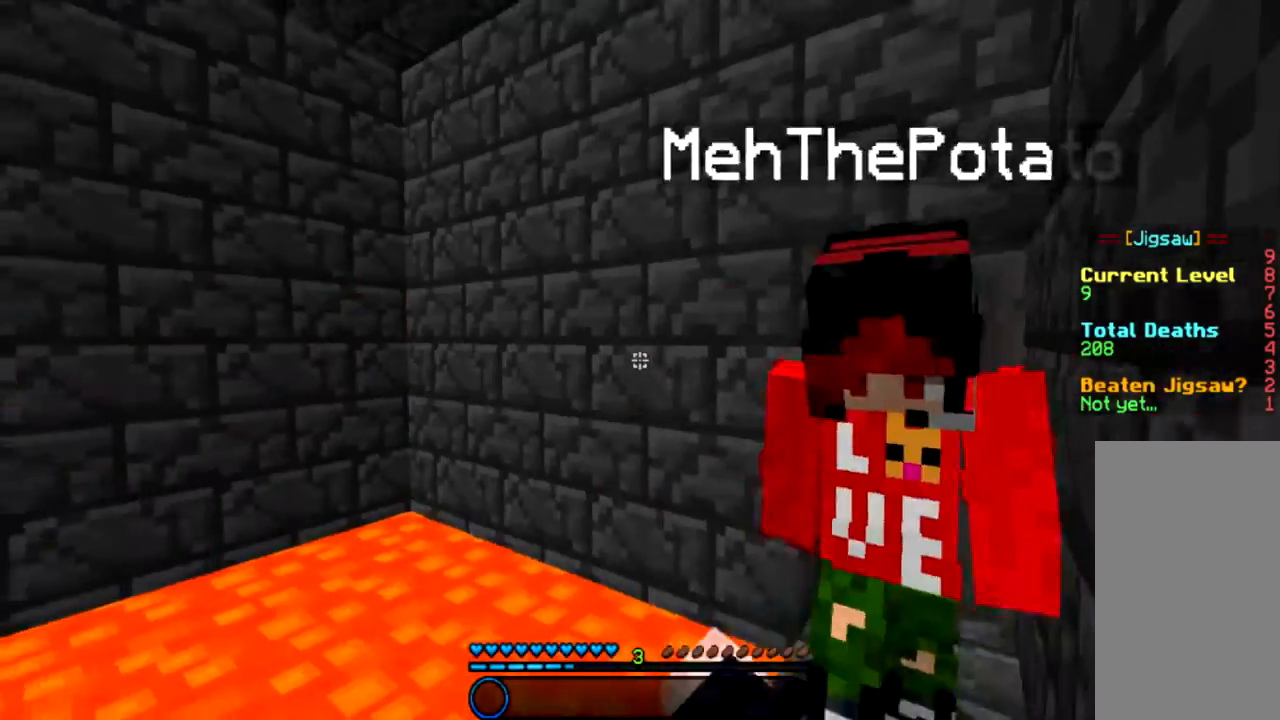
{"keys": ["d"], "mouse": [], "events": [[233, "d", "down"]]}
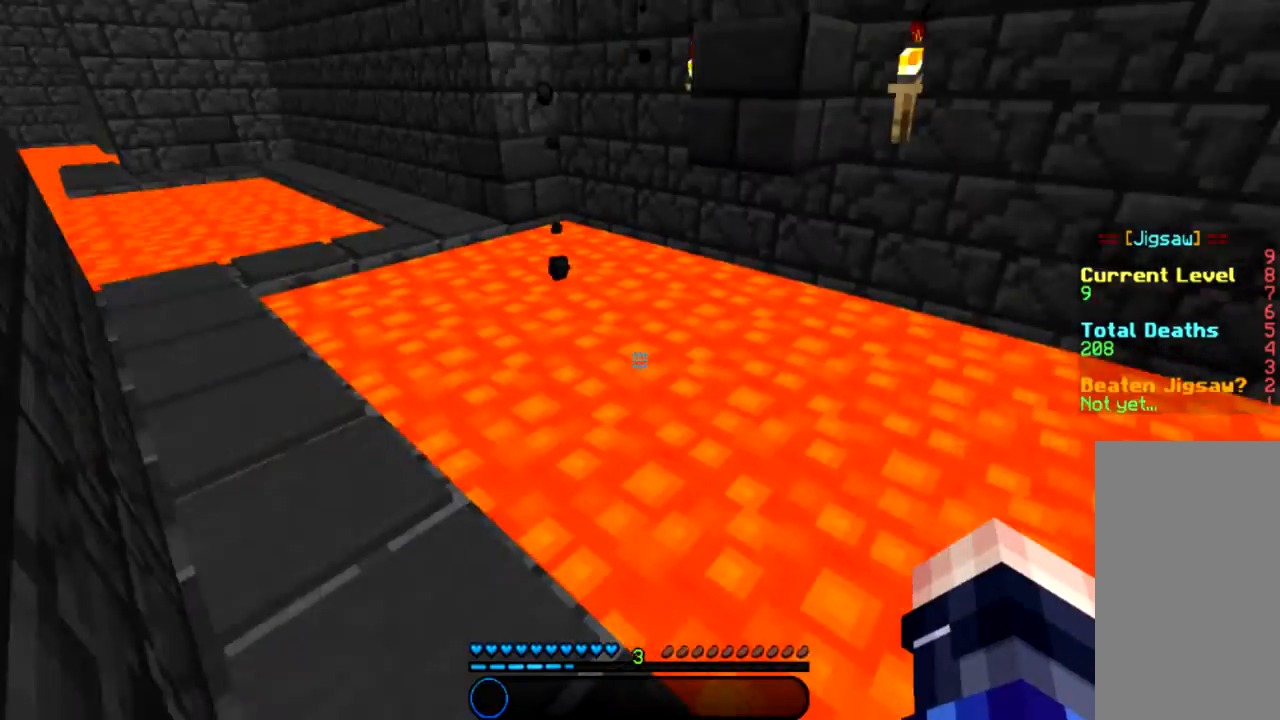
{"keys": ["w"], "mouse": [], "events": [[34, "d", "up"], [501, "w", "down"]]}
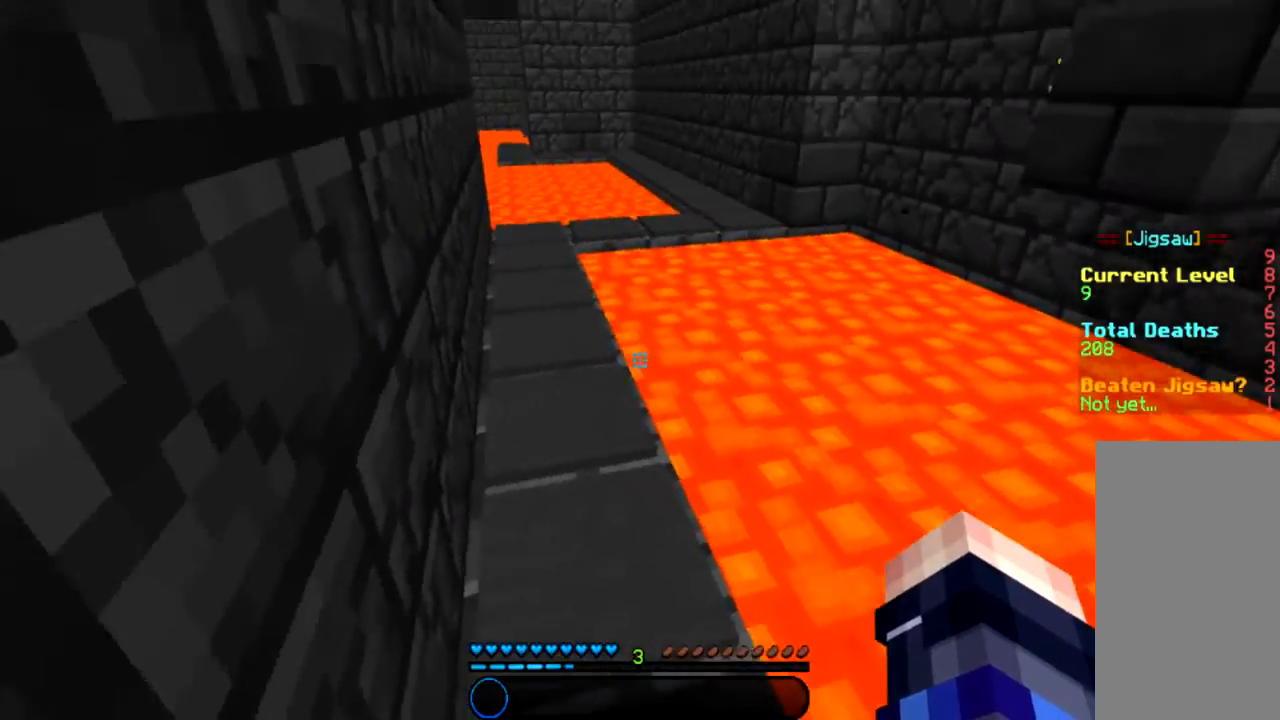
{"keys": ["a", "w"], "mouse": [], "events": [[200, "space", "down"], [367, "space", "up"], [400, "a", "down"]]}
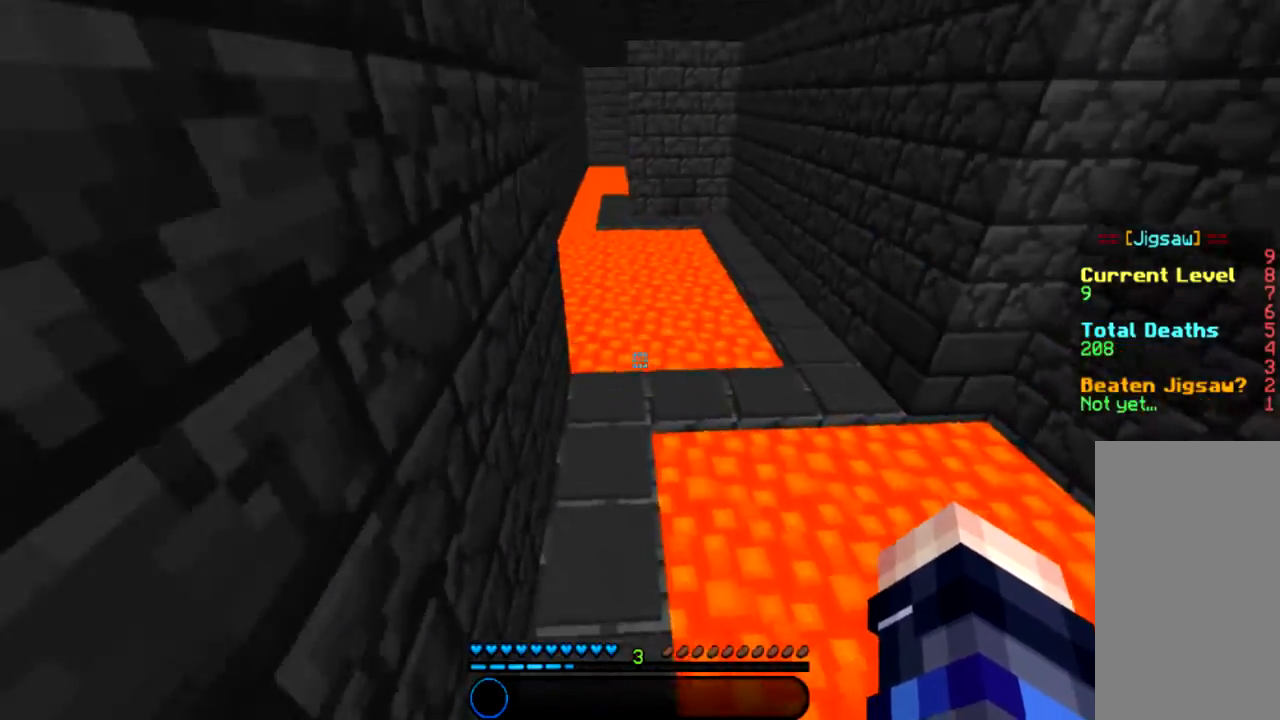
{"keys": [], "mouse": [], "events": [[301, "w", "up"], [434, "a", "up"]]}
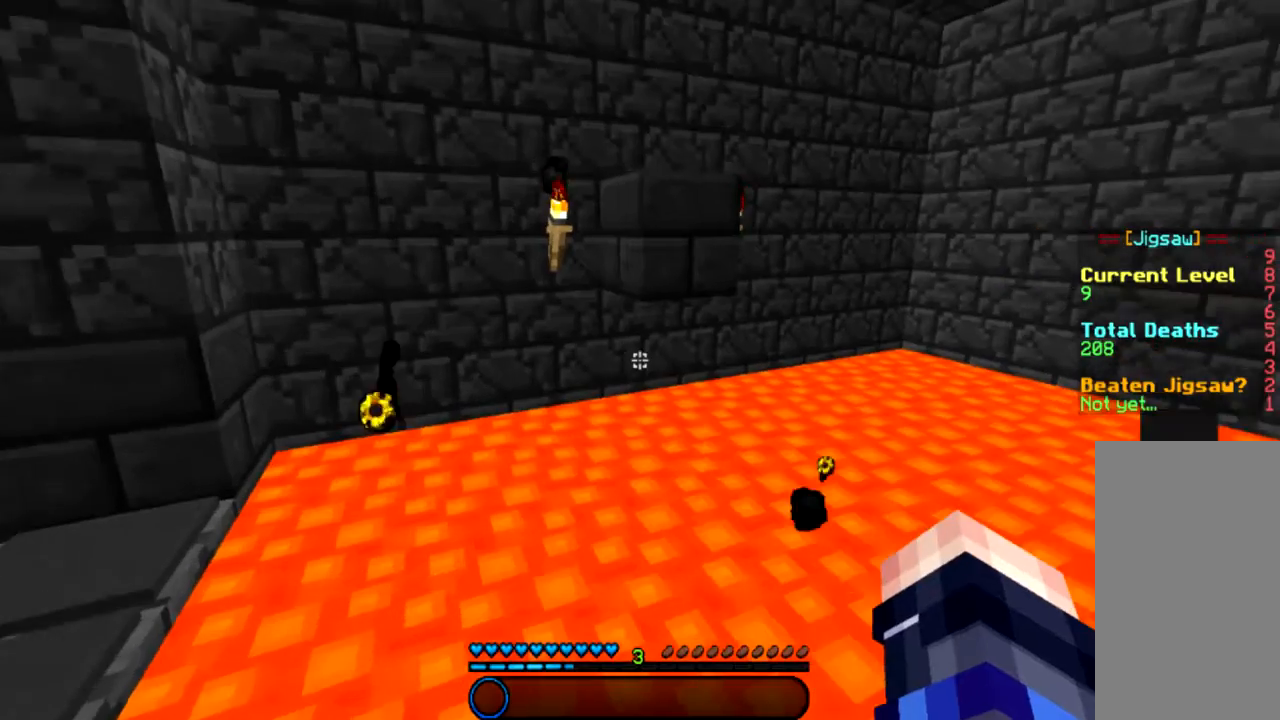
{"keys": ["s"], "mouse": [], "events": [[167, "s", "down"]]}
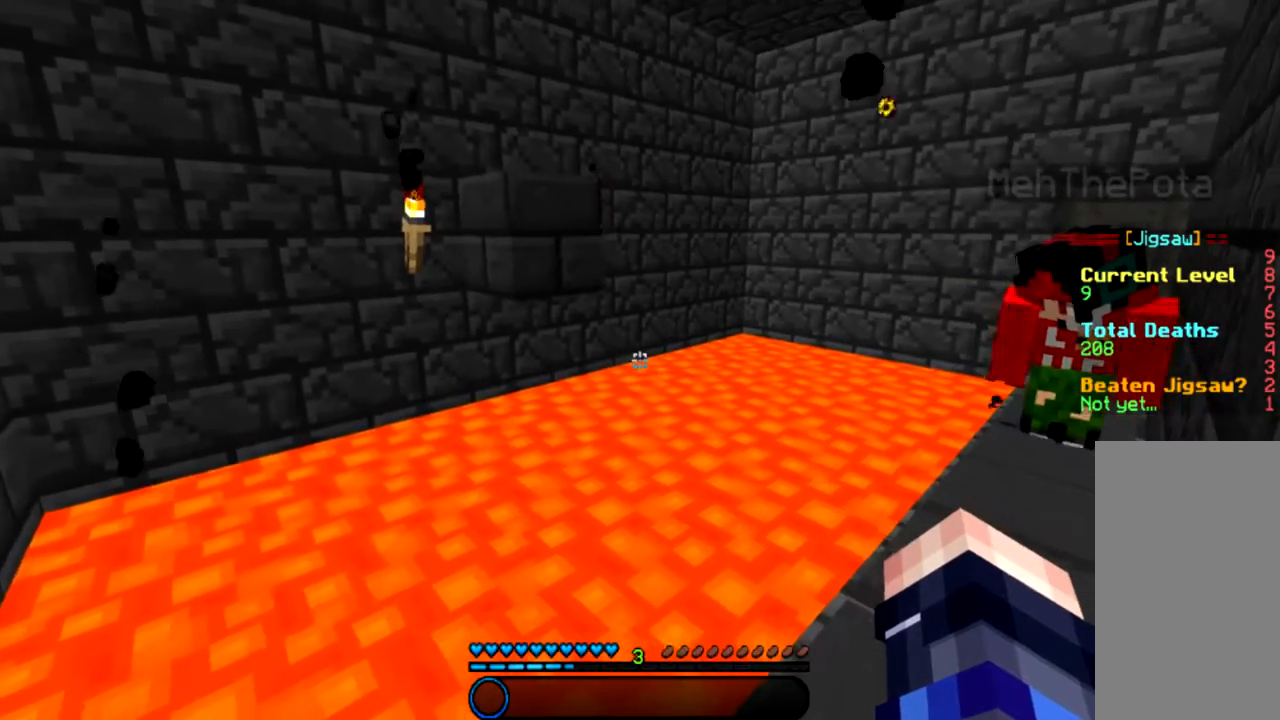
{"keys": [], "mouse": [], "events": [[167, "a", "down"], [367, "a", "up"], [434, "s", "up"]]}
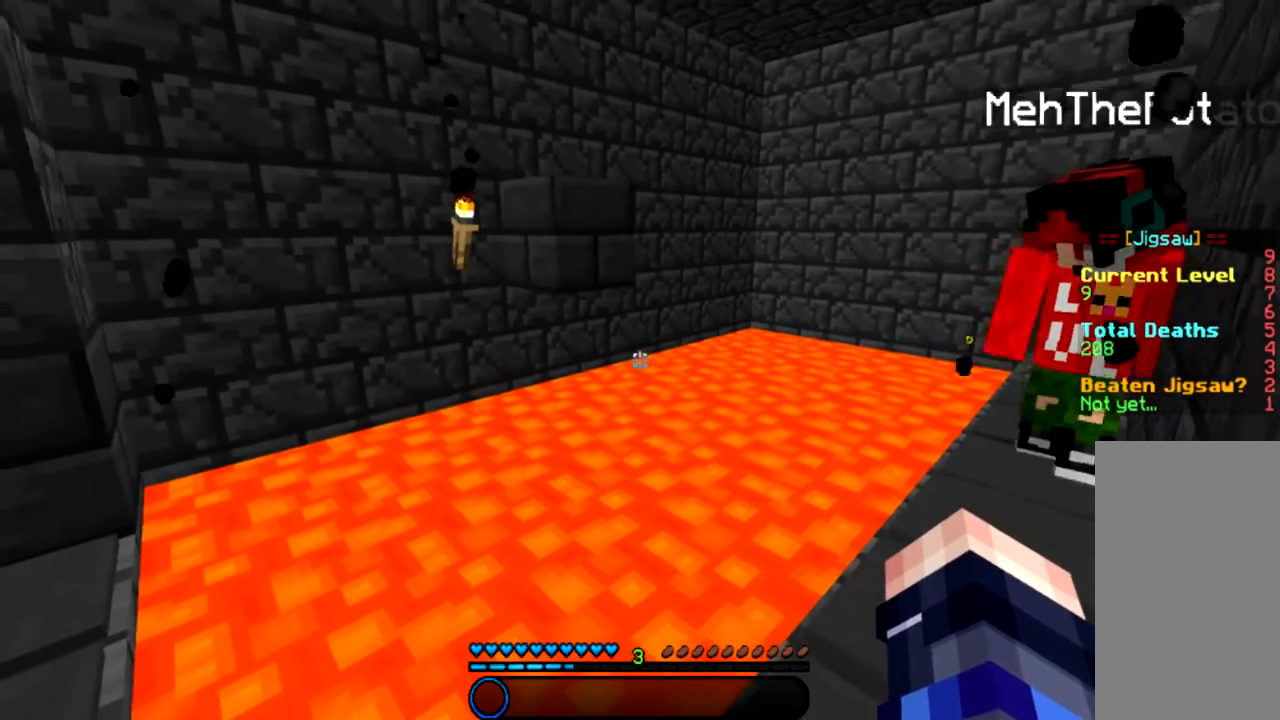
{"keys": [], "mouse": [], "events": []}
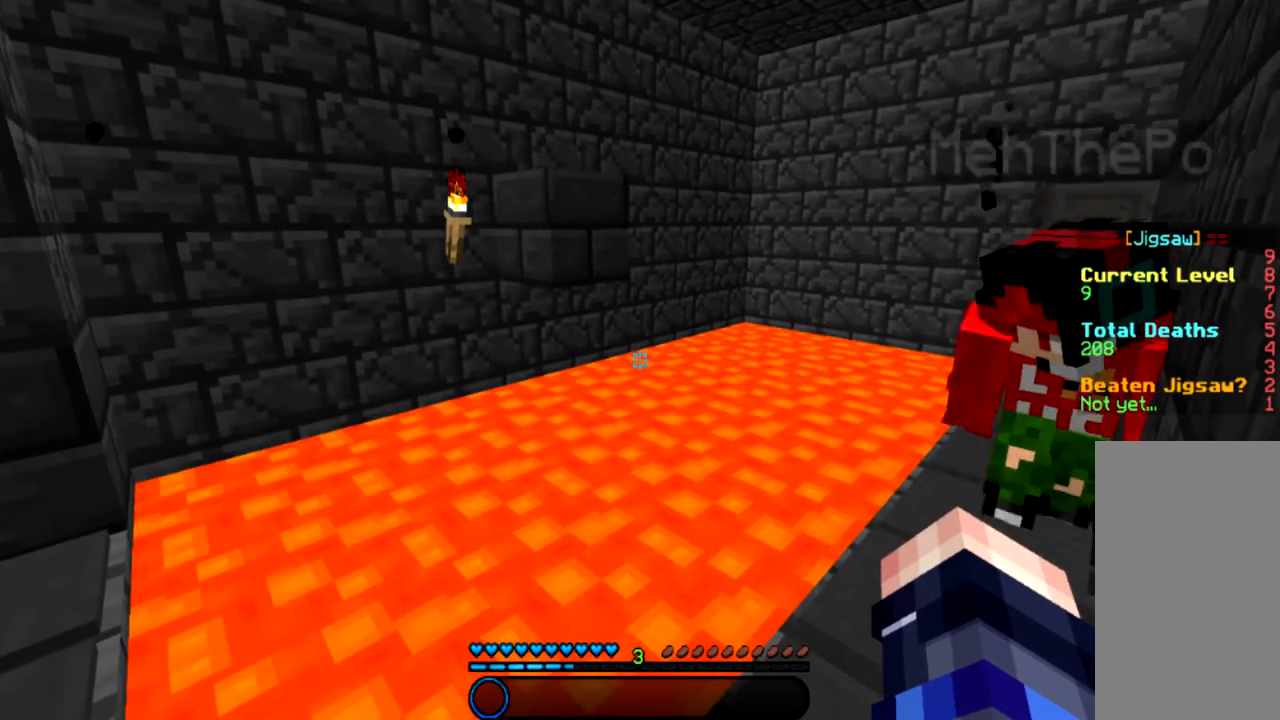
{"keys": [], "mouse": [], "events": []}